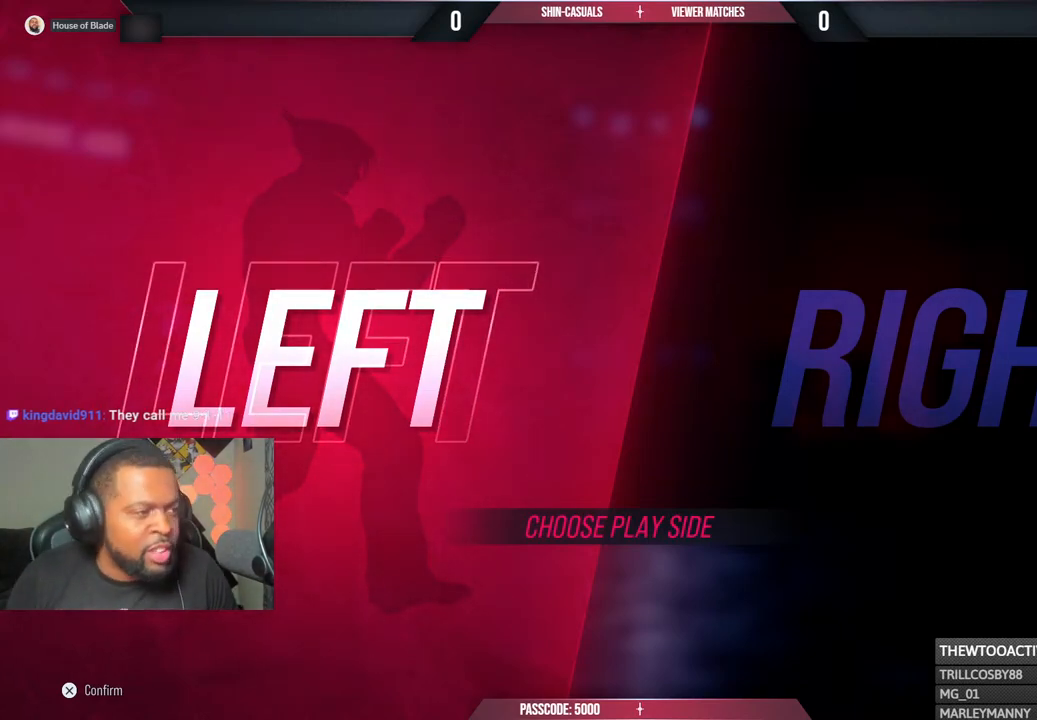
Gameplay with a controller (PlayStation layout); each line is a JSON object with the inputs held at the frame after it. "events" lists button and stick changes between this image and that frame as [ms after this image, input, new state], when the widget could be followed in between.
{"buttons": [], "left_stick": "center", "right_stick": "center", "events": [[117, "CROSS", "down"], [300, "CROSS", "up"]]}
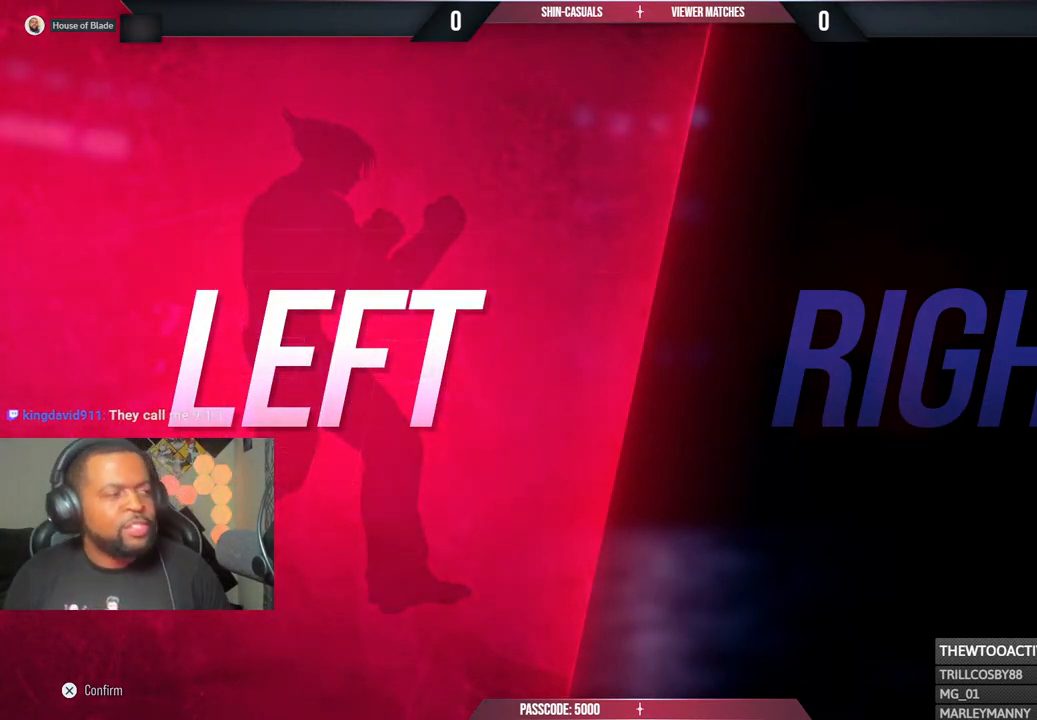
{"buttons": ["CROSS"], "left_stick": "center", "right_stick": "center", "events": [[500, "CROSS", "down"]]}
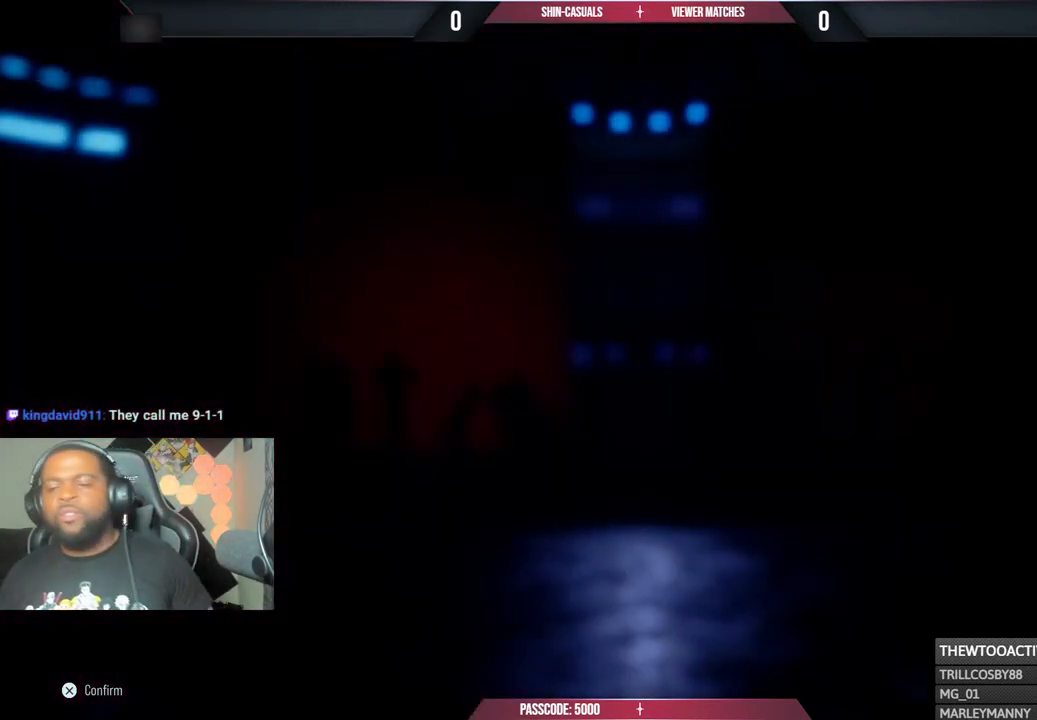
{"buttons": [], "left_stick": "center", "right_stick": "center", "events": [[117, "CROSS", "up"]]}
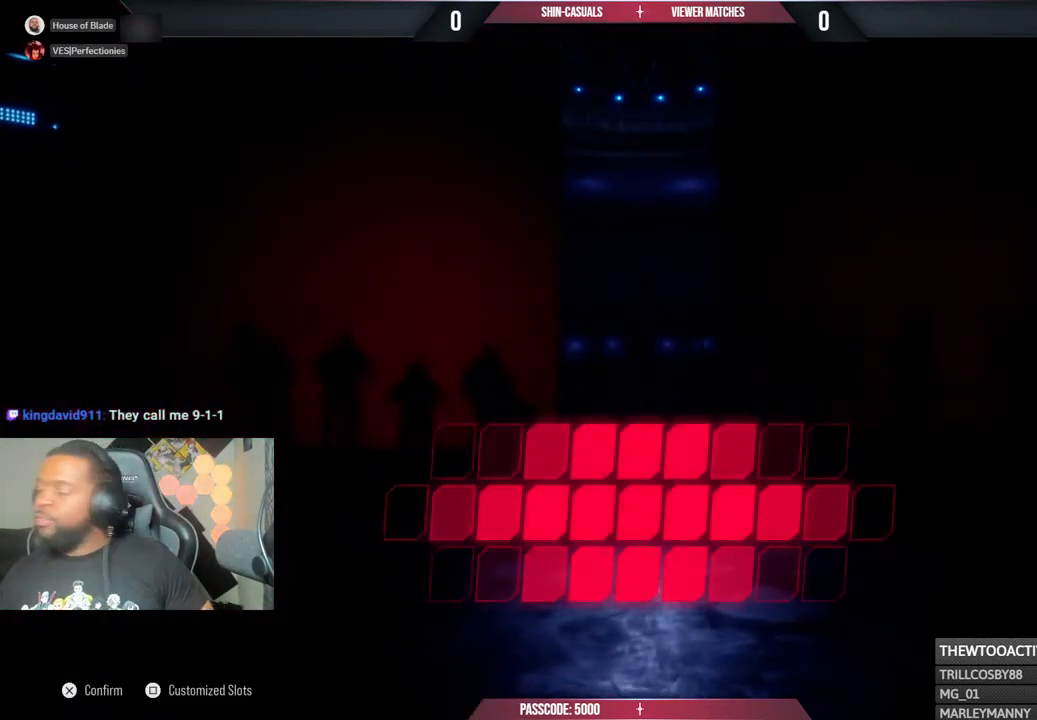
{"buttons": [], "left_stick": "center", "right_stick": "center", "events": []}
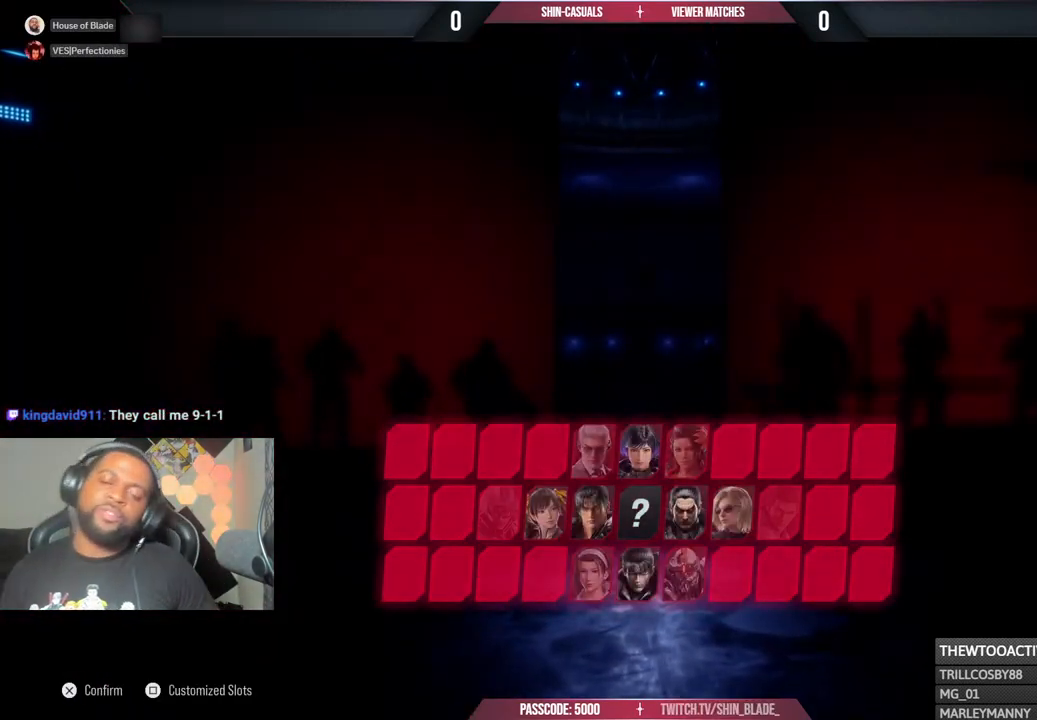
{"buttons": [], "left_stick": "center", "right_stick": "center", "events": []}
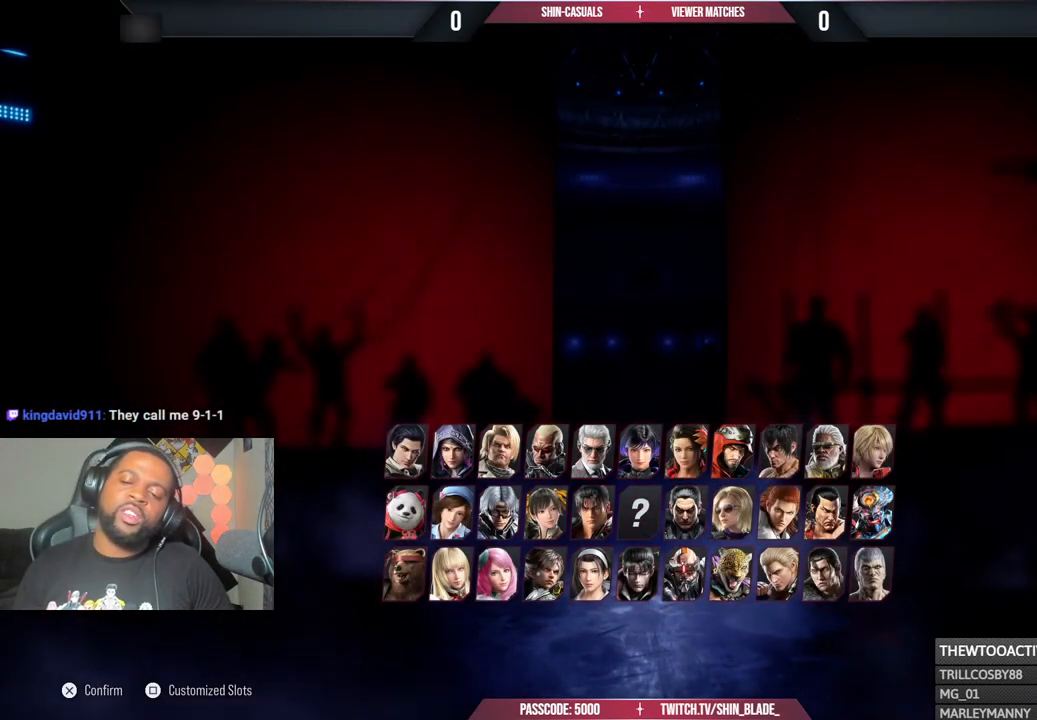
{"buttons": [], "left_stick": "center", "right_stick": "center", "events": []}
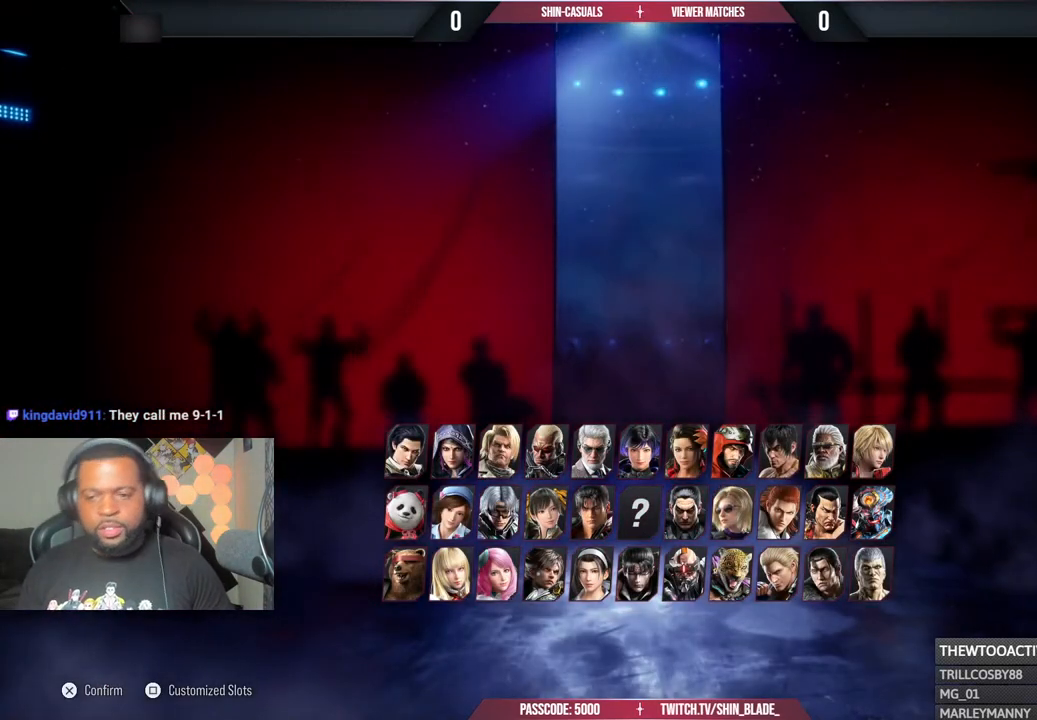
{"buttons": [], "left_stick": "center", "right_stick": "center", "events": []}
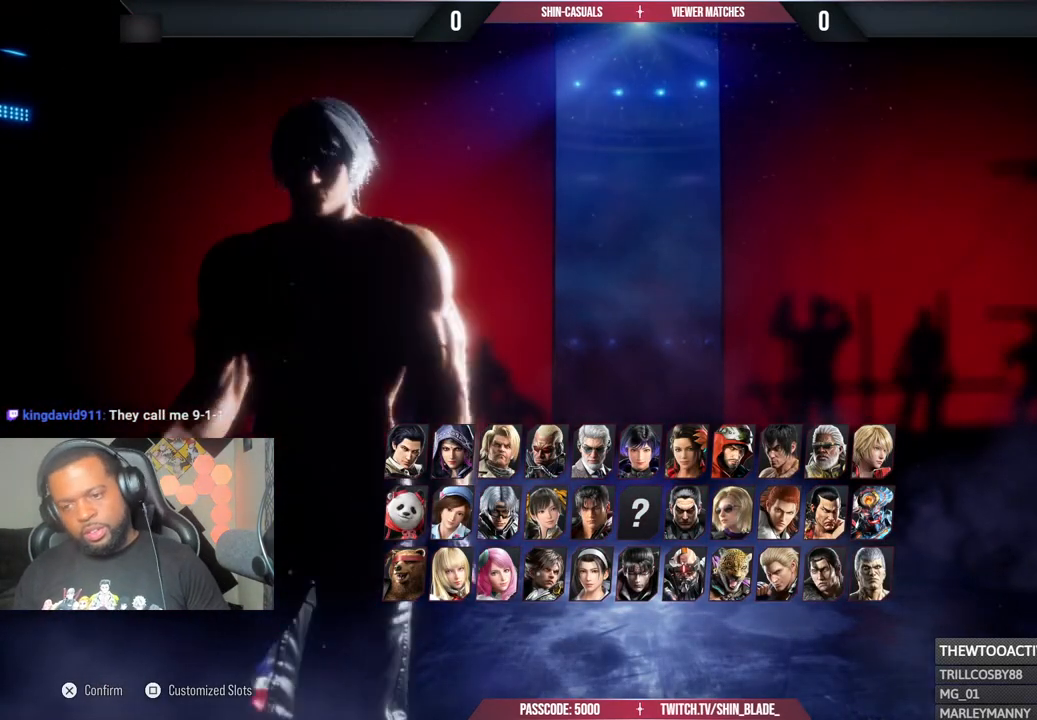
{"buttons": [], "left_stick": "center", "right_stick": "center", "events": []}
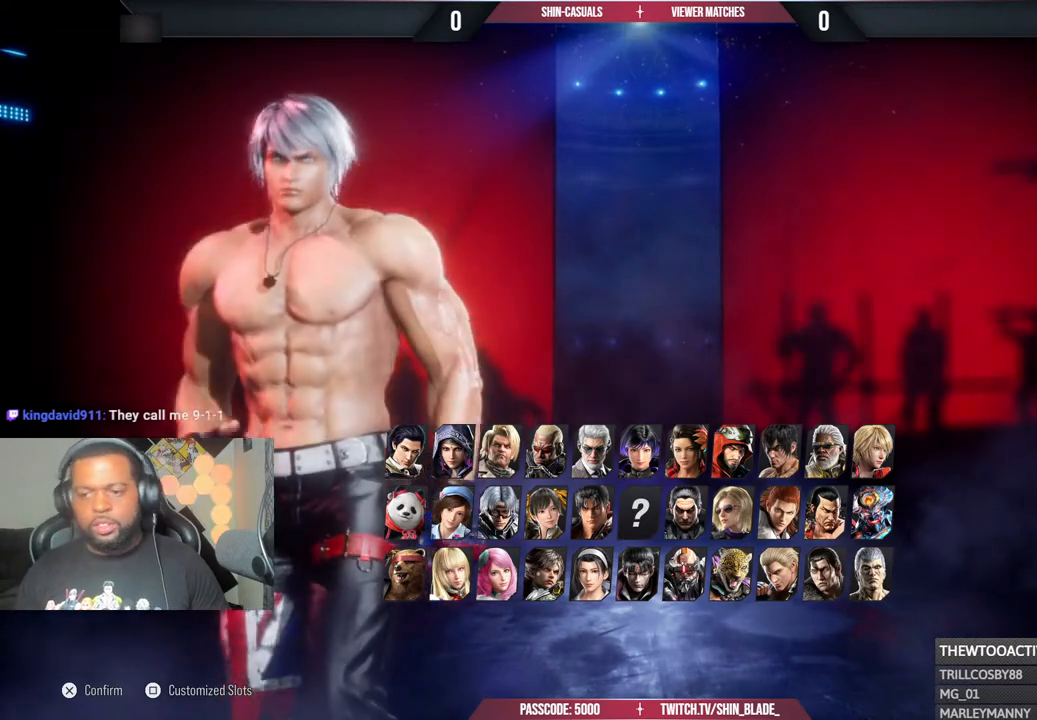
{"buttons": [], "left_stick": "center", "right_stick": "center", "events": []}
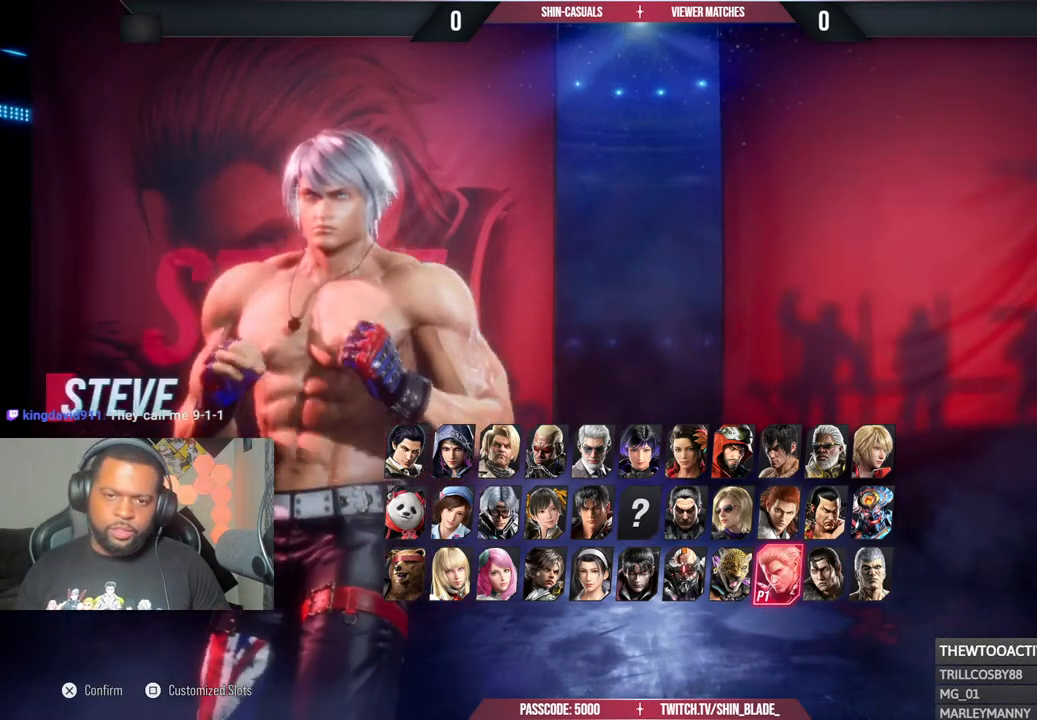
{"buttons": [], "left_stick": "center", "right_stick": "center", "events": [[33, "SQUARE", "down"], [167, "SQUARE", "up"]]}
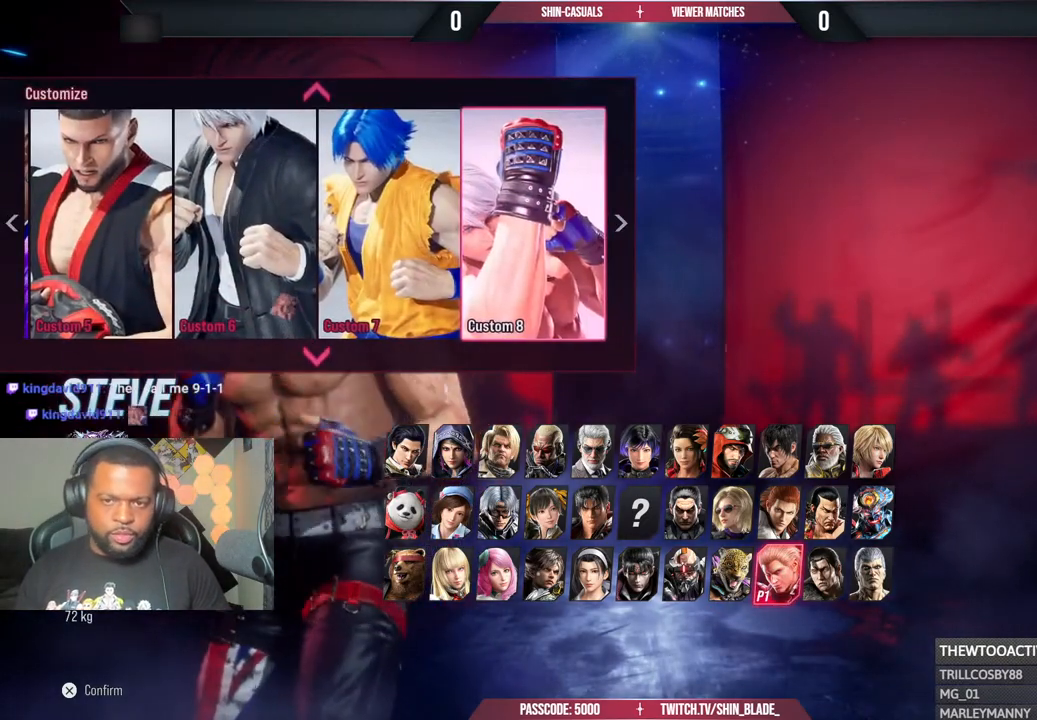
{"buttons": ["DPAD_LEFT"], "left_stick": "center", "right_stick": "center", "events": [[150, "DPAD_LEFT", "down"], [267, "DPAD_LEFT", "up"], [333, "DPAD_LEFT", "down"], [417, "DPAD_LEFT", "up"], [500, "DPAD_LEFT", "down"]]}
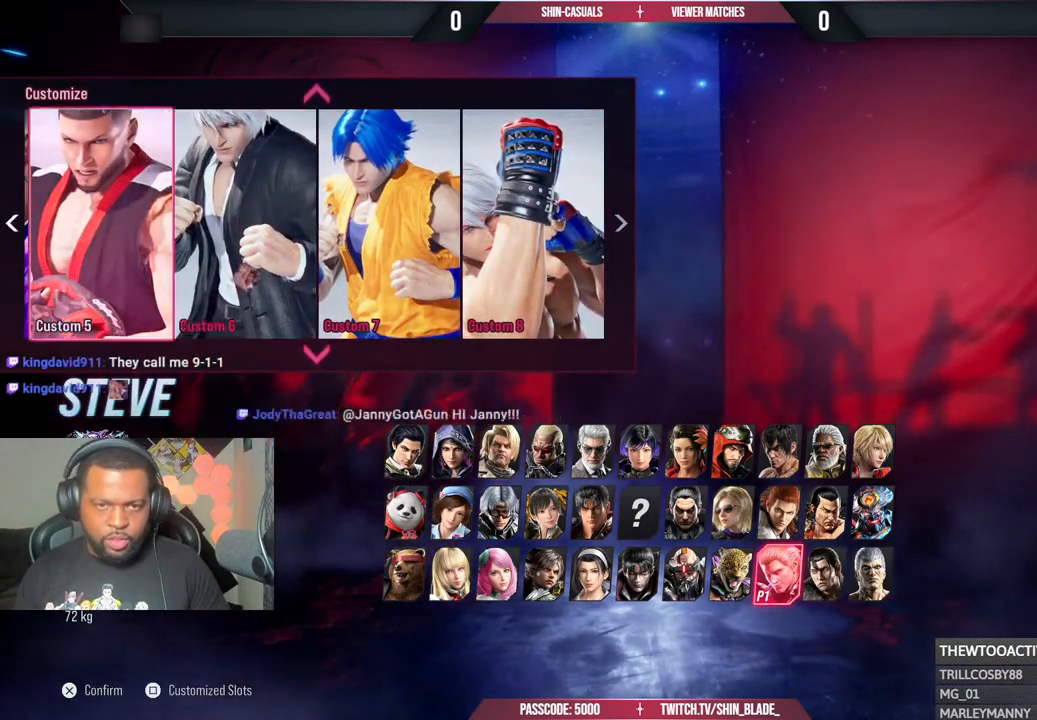
{"buttons": ["DPAD_LEFT"], "left_stick": "center", "right_stick": "center", "events": [[83, "DPAD_LEFT", "up"], [150, "DPAD_LEFT", "down"], [233, "DPAD_LEFT", "up"], [300, "DPAD_LEFT", "down"], [400, "DPAD_LEFT", "up"], [433, "DPAD_LEFT", "down"]]}
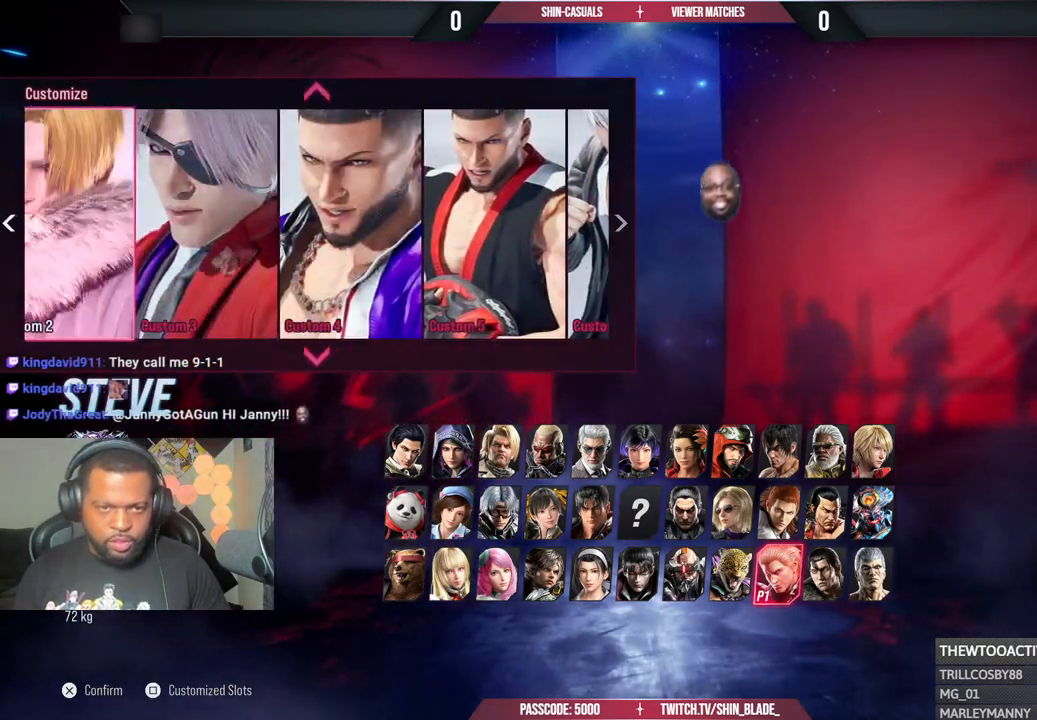
{"buttons": [], "left_stick": "center", "right_stick": "center", "events": [[17, "DPAD_LEFT", "up"], [100, "DPAD_LEFT", "down"], [183, "DPAD_LEFT", "up"], [267, "DPAD_LEFT", "down"], [367, "DPAD_LEFT", "up"]]}
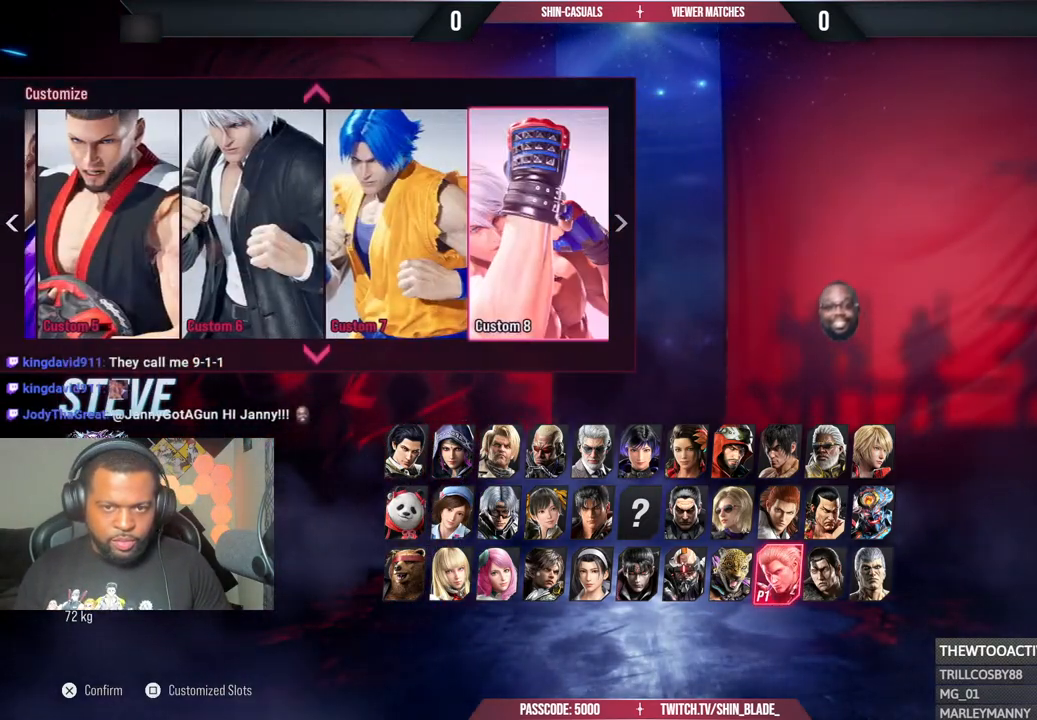
{"buttons": [], "left_stick": "center", "right_stick": "center", "events": [[133, "DPAD_RIGHT", "down"], [233, "DPAD_RIGHT", "up"], [383, "DPAD_RIGHT", "down"], [483, "DPAD_RIGHT", "up"]]}
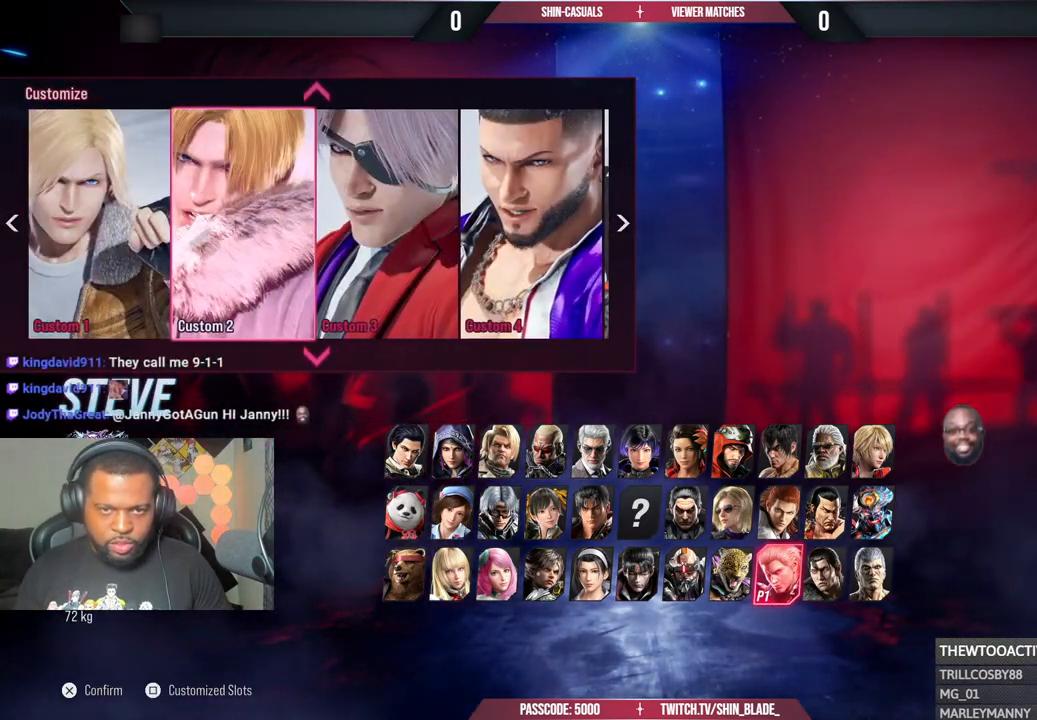
{"buttons": [], "left_stick": "center", "right_stick": "center", "events": [[100, "DPAD_LEFT", "down"], [217, "DPAD_LEFT", "up"]]}
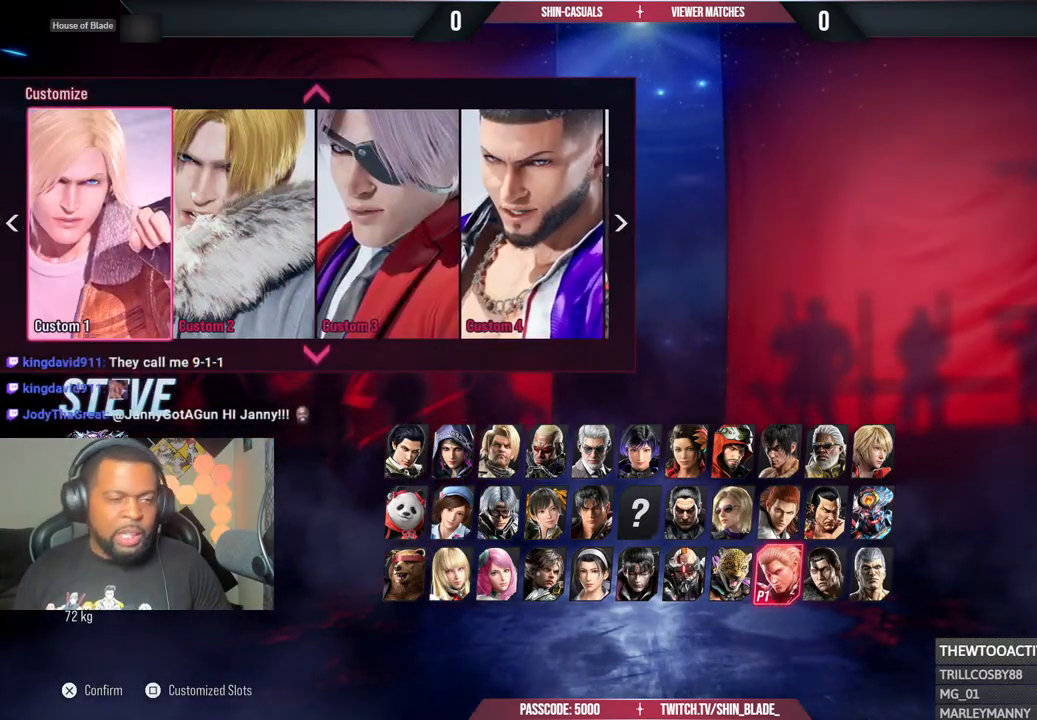
{"buttons": [], "left_stick": "center", "right_stick": "center", "events": [[183, "CROSS", "down"], [417, "CROSS", "up"]]}
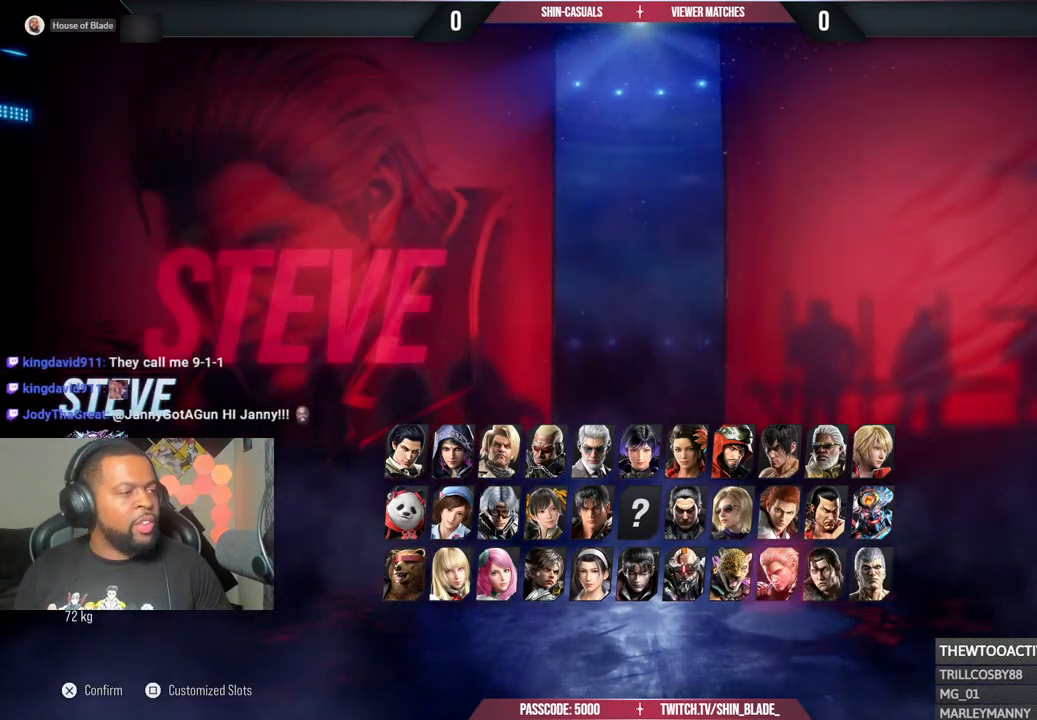
{"buttons": ["CROSS"], "left_stick": "center", "right_stick": "center", "events": [[150, "CROSS", "down"], [267, "CROSS", "up"], [417, "CROSS", "down"]]}
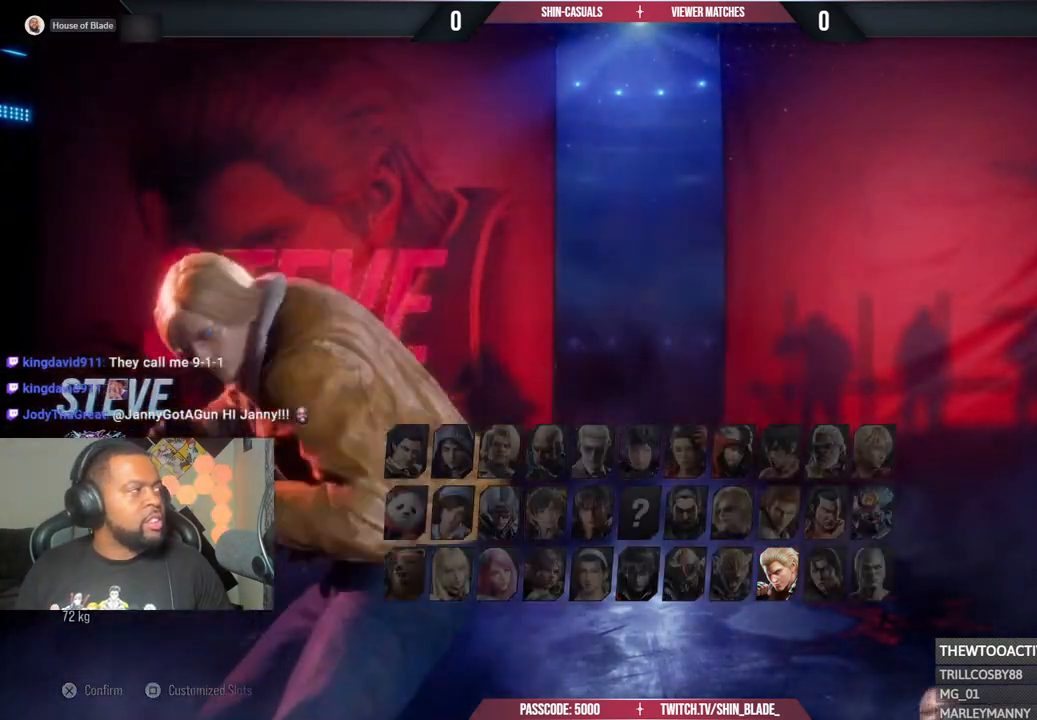
{"buttons": [], "left_stick": "center", "right_stick": "center", "events": [[83, "CROSS", "up"]]}
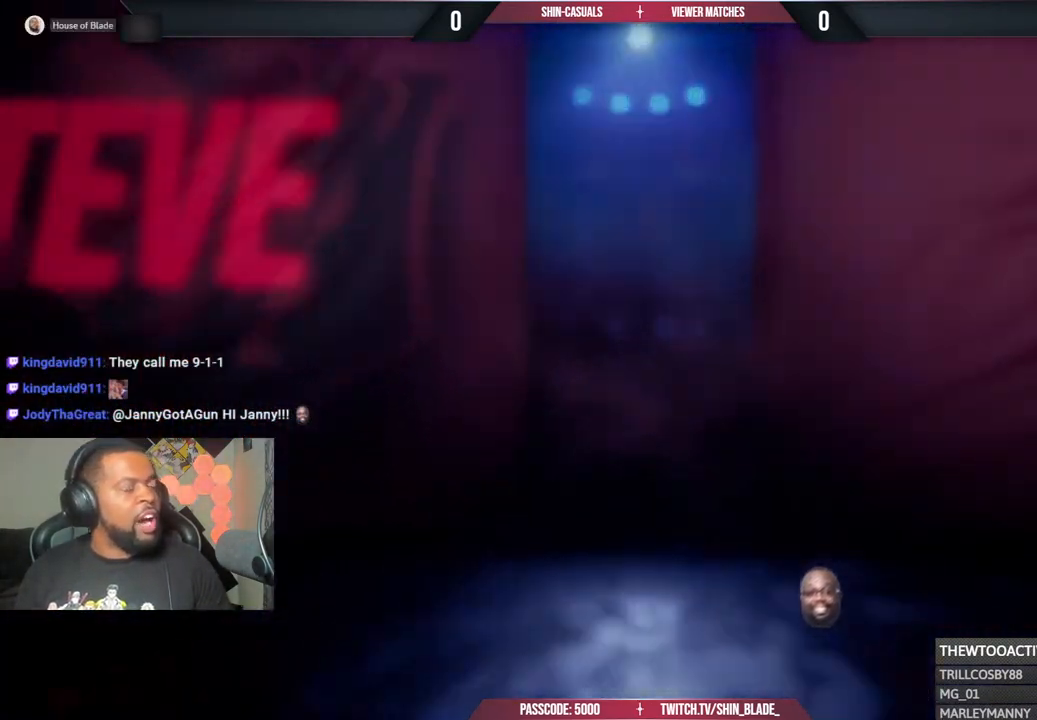
{"buttons": [], "left_stick": "center", "right_stick": "center", "events": []}
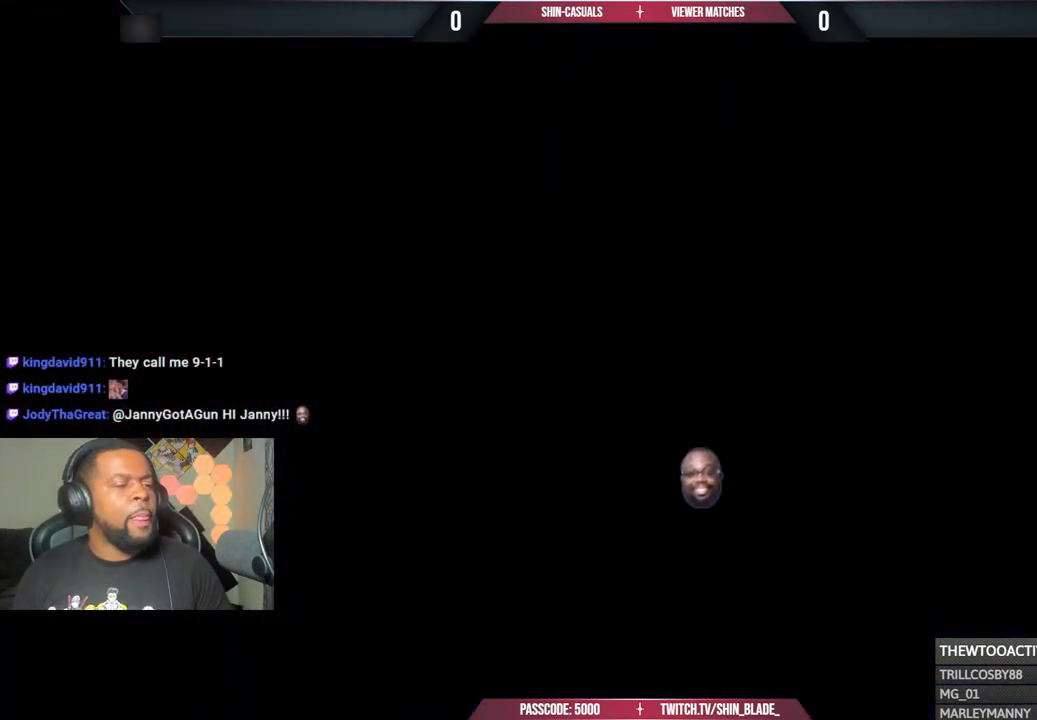
{"buttons": ["CROSS"], "left_stick": "center", "right_stick": "center", "events": [[183, "CROSS", "down"]]}
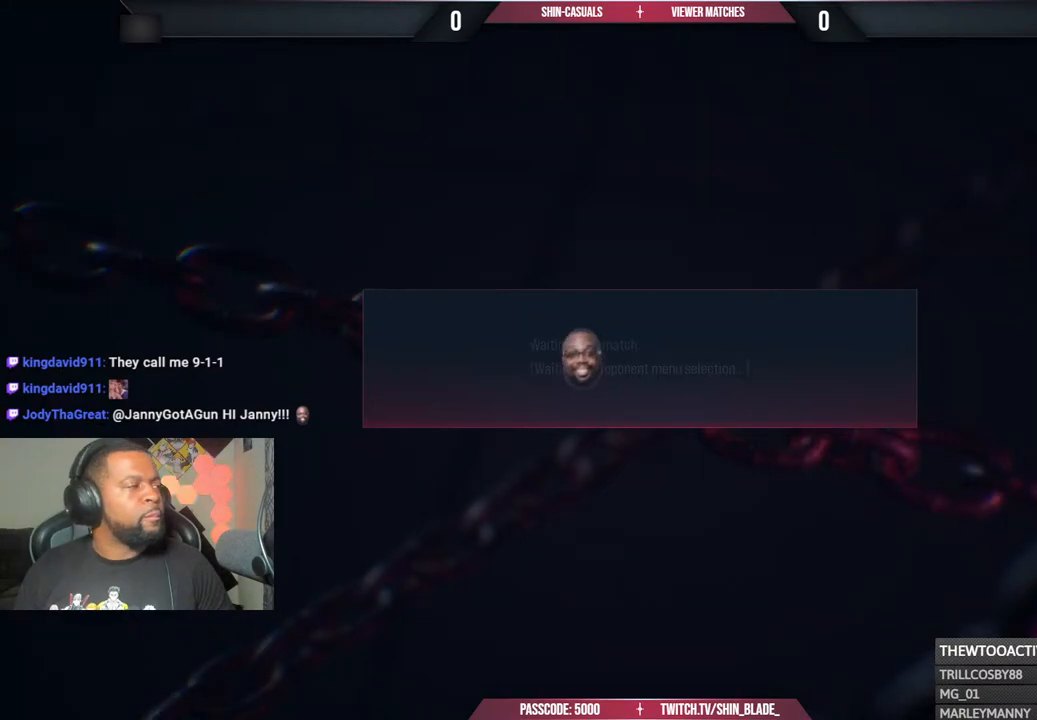
{"buttons": [], "left_stick": "center", "right_stick": "center", "events": [[117, "CROSS", "up"], [233, "CROSS", "down"], [400, "CROSS", "up"]]}
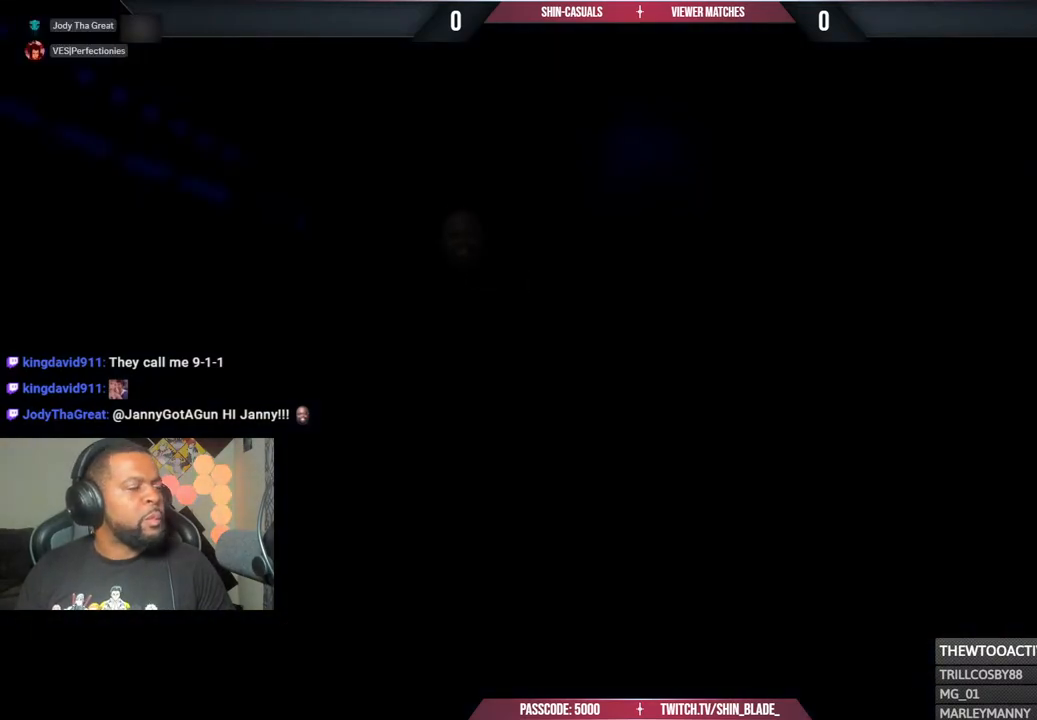
{"buttons": [], "left_stick": "center", "right_stick": "center", "events": [[133, "CROSS", "down"], [300, "CROSS", "up"]]}